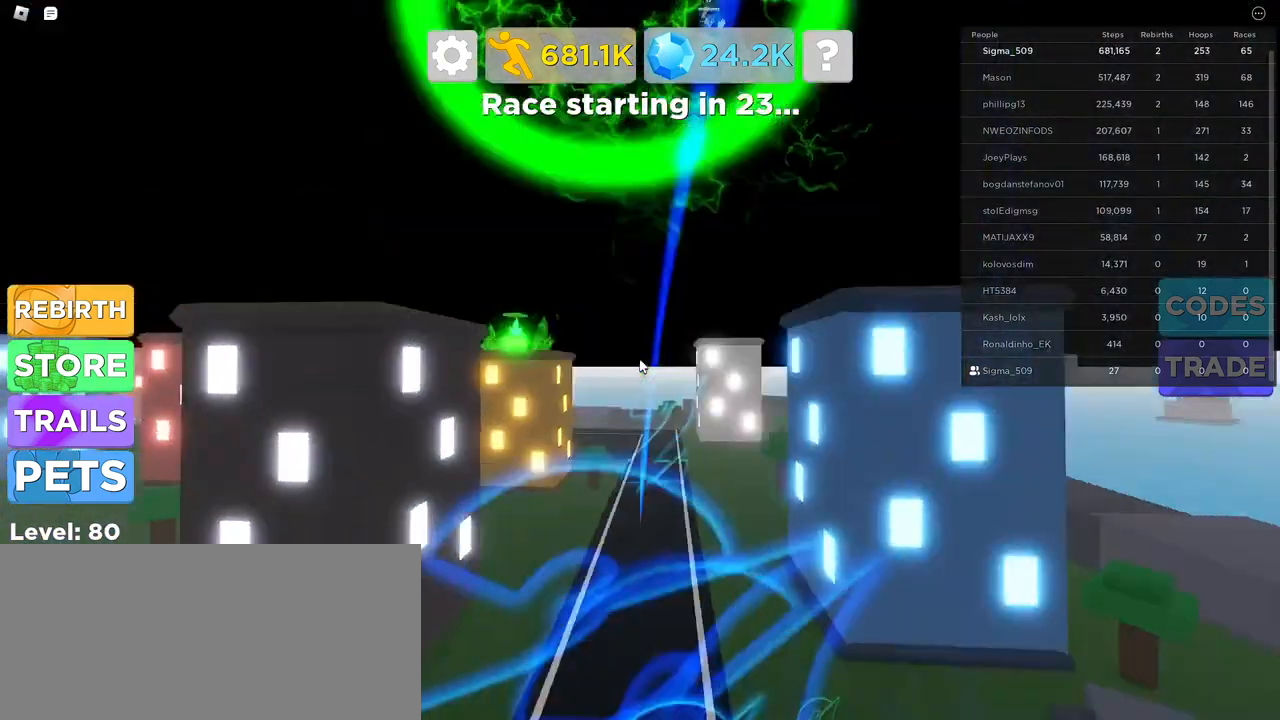
Gameplay with keyboard and mouse; each line is a JSON object with the keys and mouse buttons held at the frame after it. "events" lists presses ("down") and releases ("up") of "a", "ctrl", "d", "e", "f", "q", "r", "s", "shift", "space", "tab", "w", "mouse_left", "mouse_wheel", "mouse_right", "mouse_mb4" and "mouse_mb5" between this image and that frame as [ms after this image, input, new state], when the widget could be followed in between. "mouse_left", "mouse_wheel", "mouse_right", "mouse_mb4", "mouse_mb5" = the "left", "wheel", "right", "mb4", "mb5" buttons of the "mouse" list. No other keys are recorded. "wheel" means that the mouse wheel is clicked or scrolled. Mouse movement is not recorded.
{"keys": [], "mouse": [], "events": [[34, "mouse_left", "down"], [67, "mouse_left", "up"], [184, "mouse_left", "down"], [250, "mouse_left", "up"], [384, "s", "up"]]}
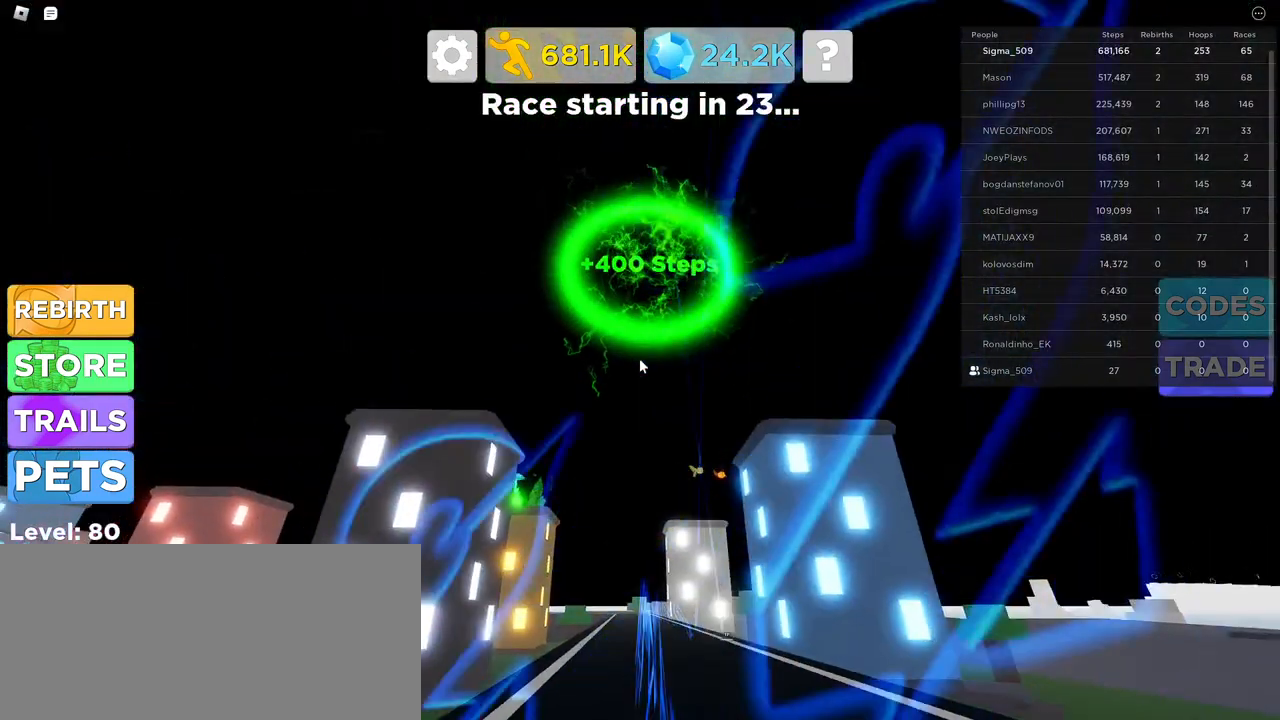
{"keys": [], "mouse": [], "events": [[200, "s", "down"], [467, "s", "up"]]}
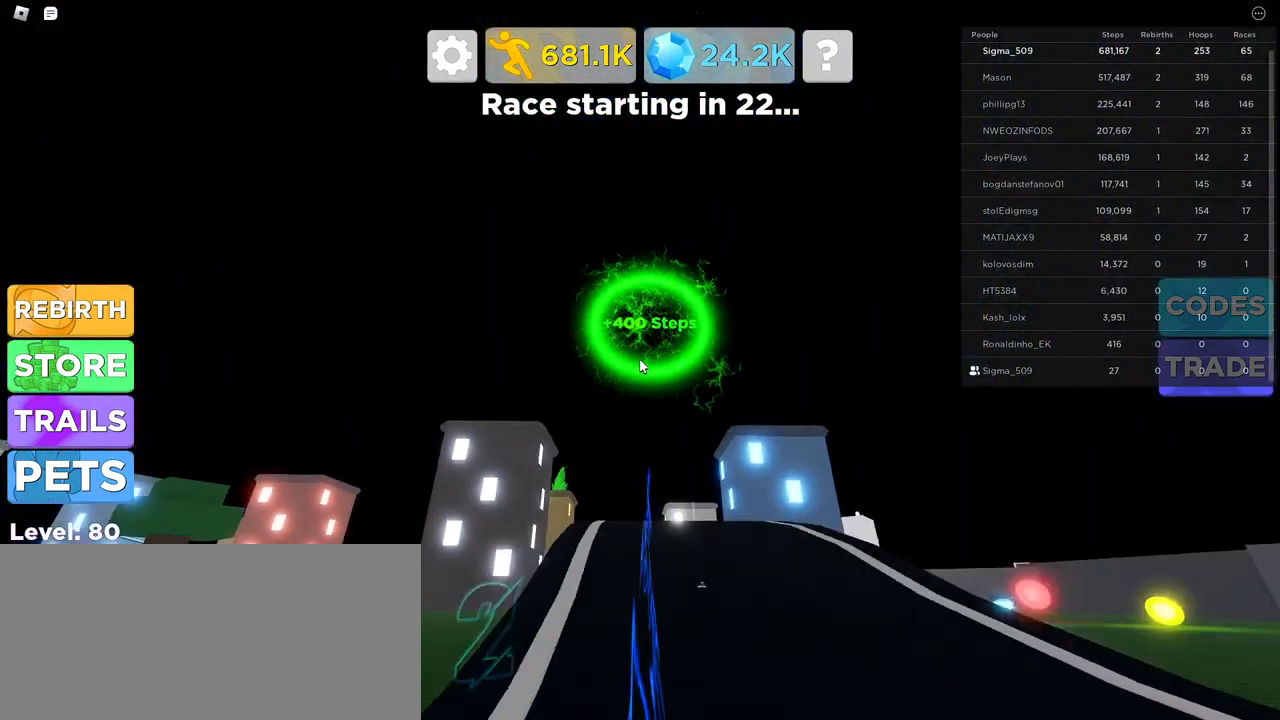
{"keys": ["w"], "mouse": []}
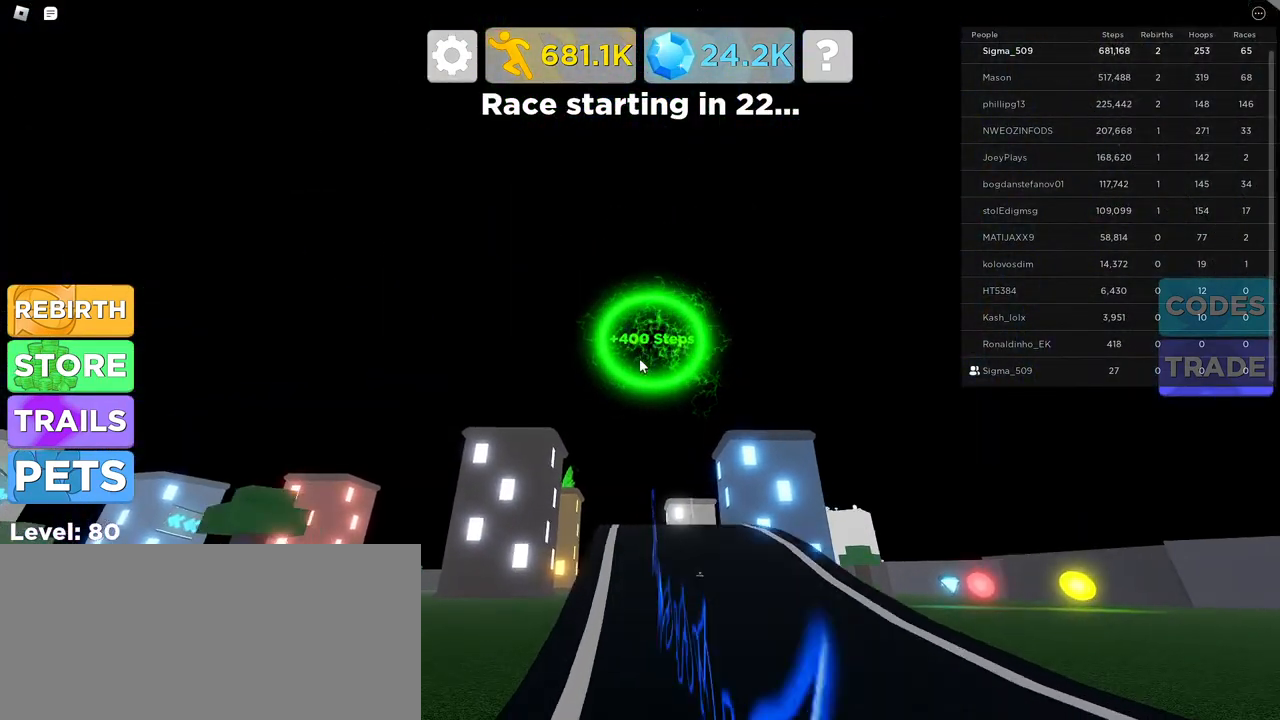
{"keys": ["w"], "mouse": [], "events": [[200, "space", "down"], [317, "space", "up"]]}
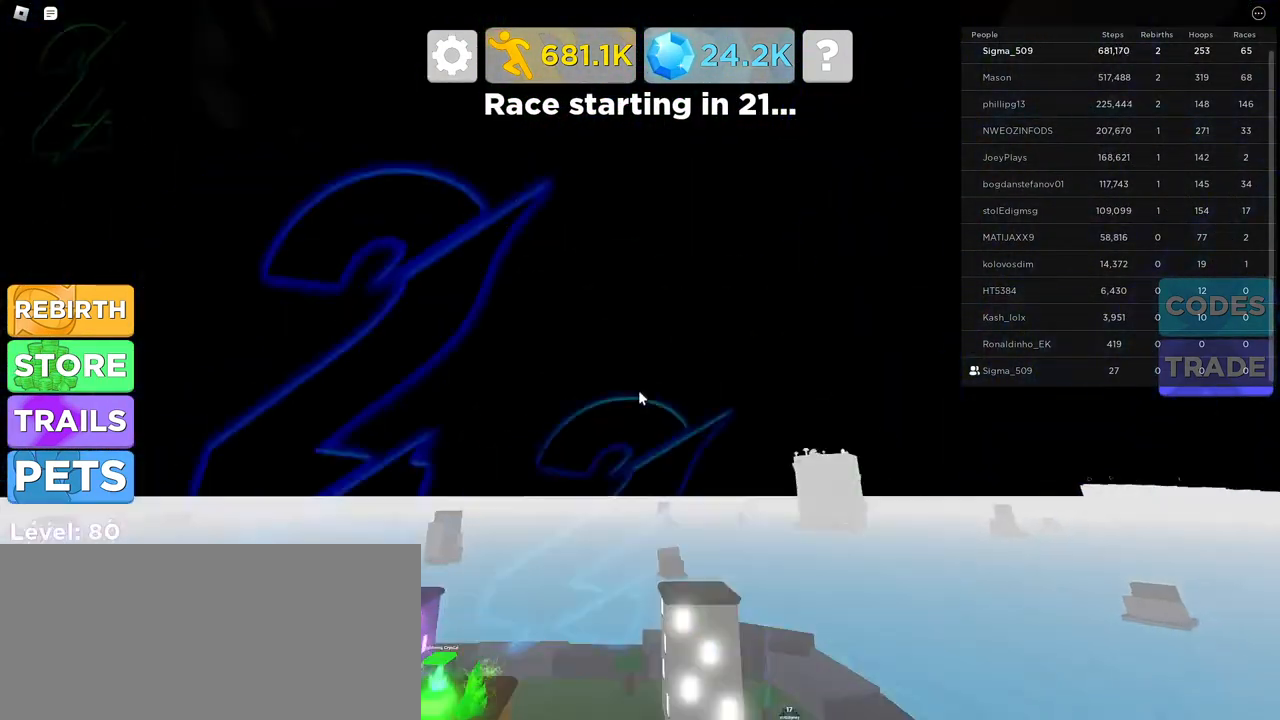
{"keys": ["s"], "mouse": ["right"], "events": [[117, "s", "down"], [117, "w", "up"], [150, "mouse_right", "down"]]}
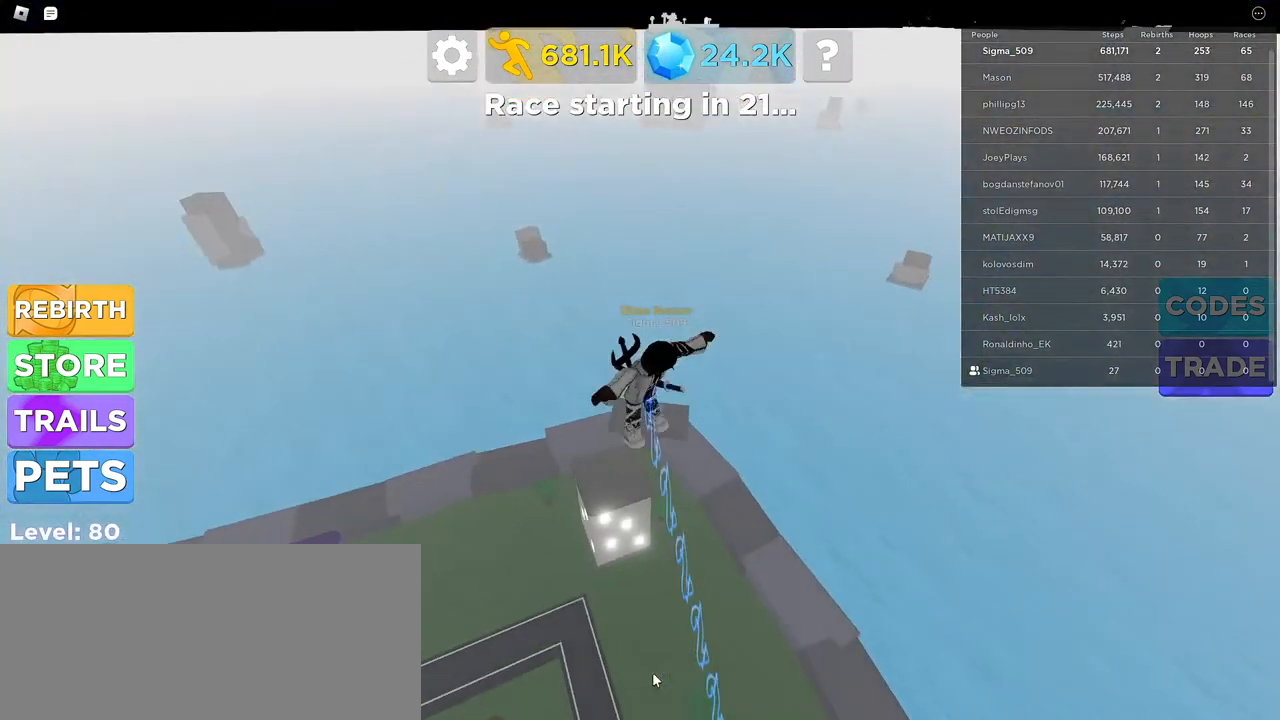
{"keys": ["d", "w"], "mouse": ["right"], "events": [[334, "d", "down"], [334, "s", "up"], [417, "w", "down"]]}
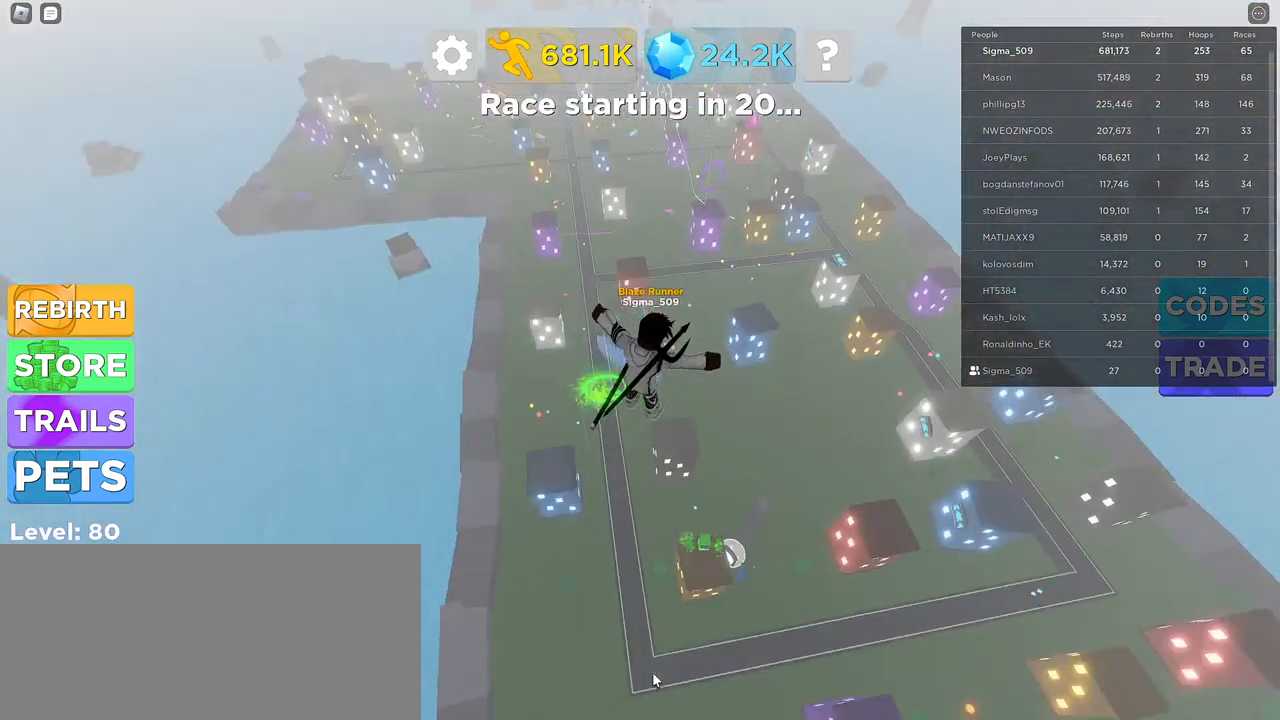
{"keys": ["a", "w"], "mouse": [], "events": [[17, "d", "up"], [67, "mouse_right", "up"], [284, "a", "down"]]}
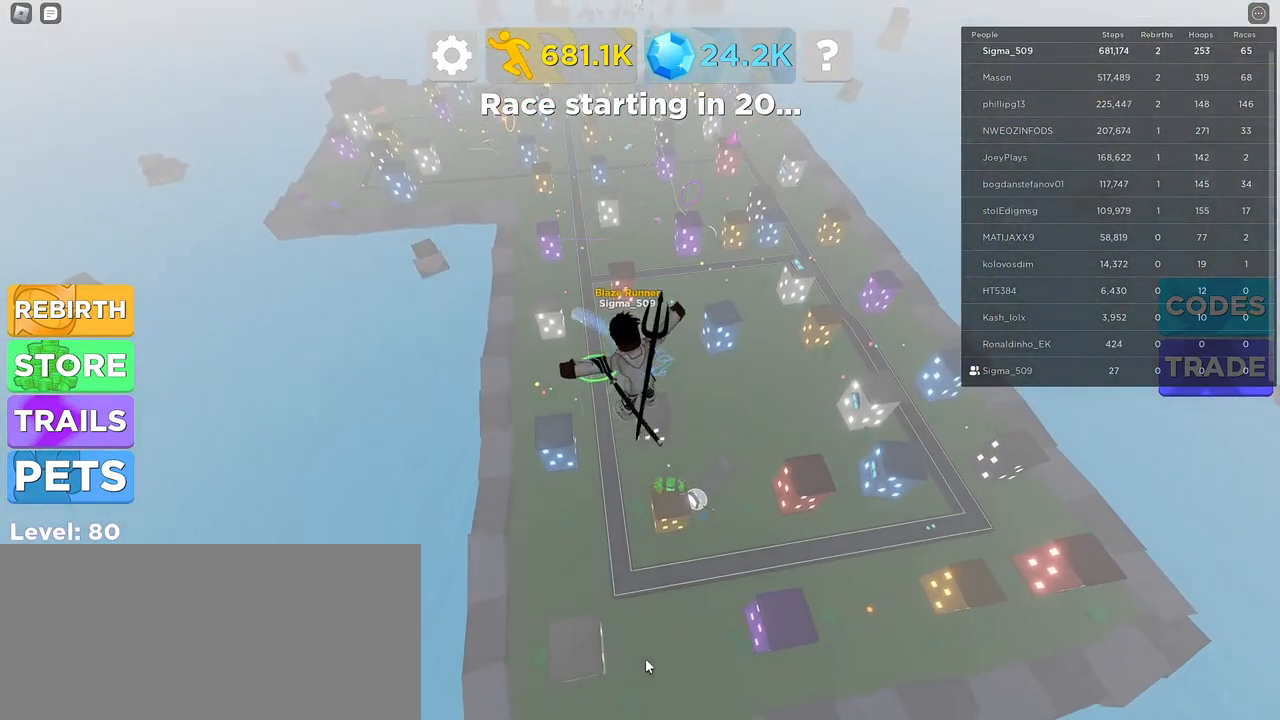
{"keys": ["w"], "mouse": [], "events": [[234, "a", "up"]]}
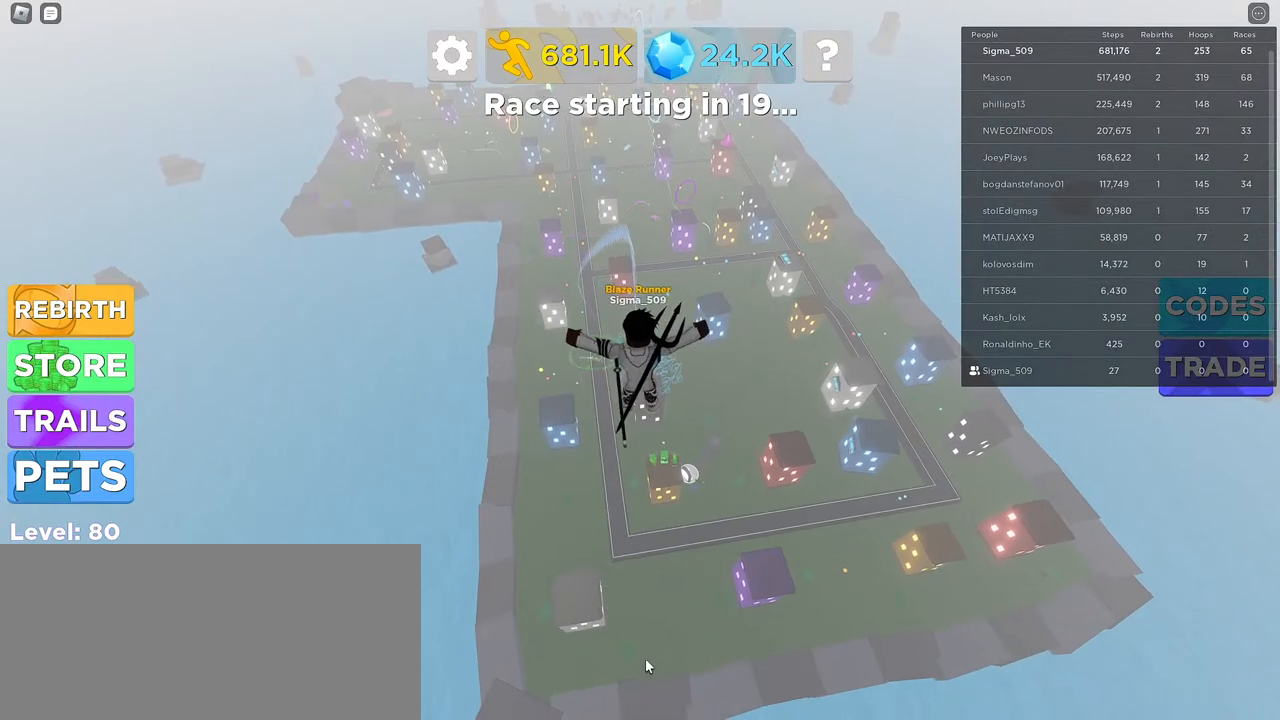
{"keys": ["a", "w"], "mouse": [], "events": [[350, "a", "down"]]}
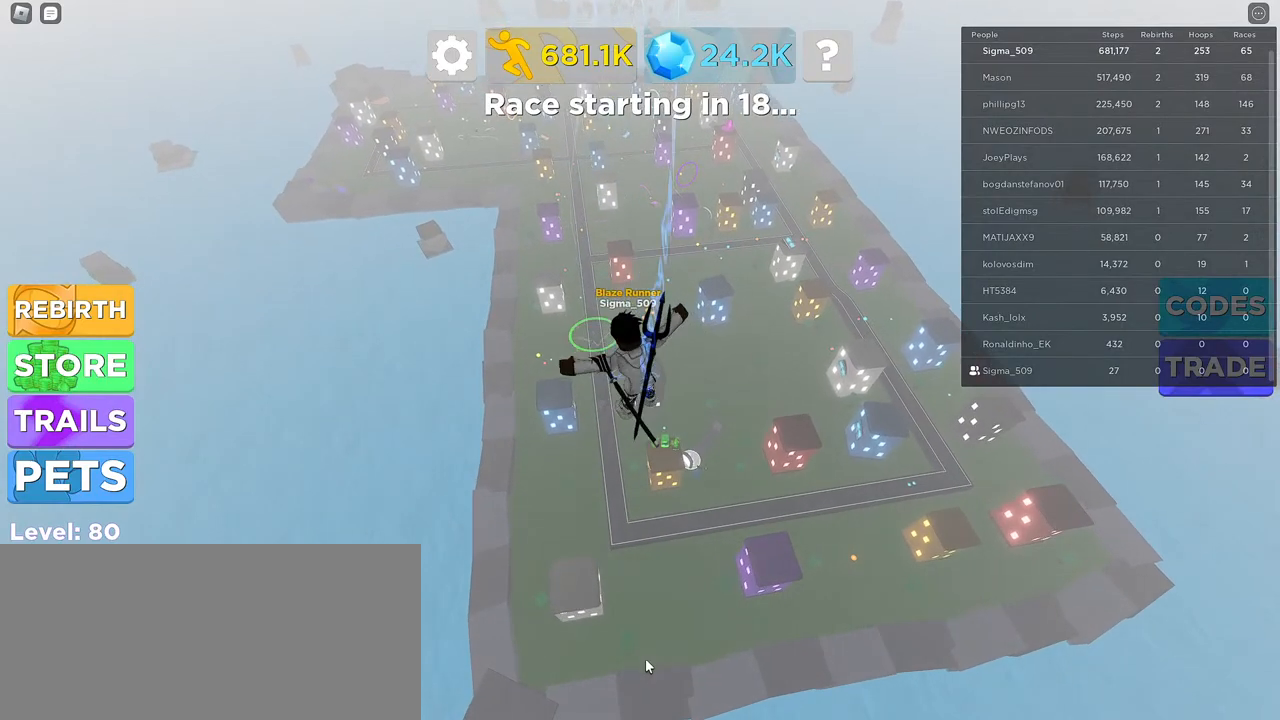
{"keys": ["a", "w"], "mouse": [], "events": [[67, "a", "up"], [400, "a", "down"]]}
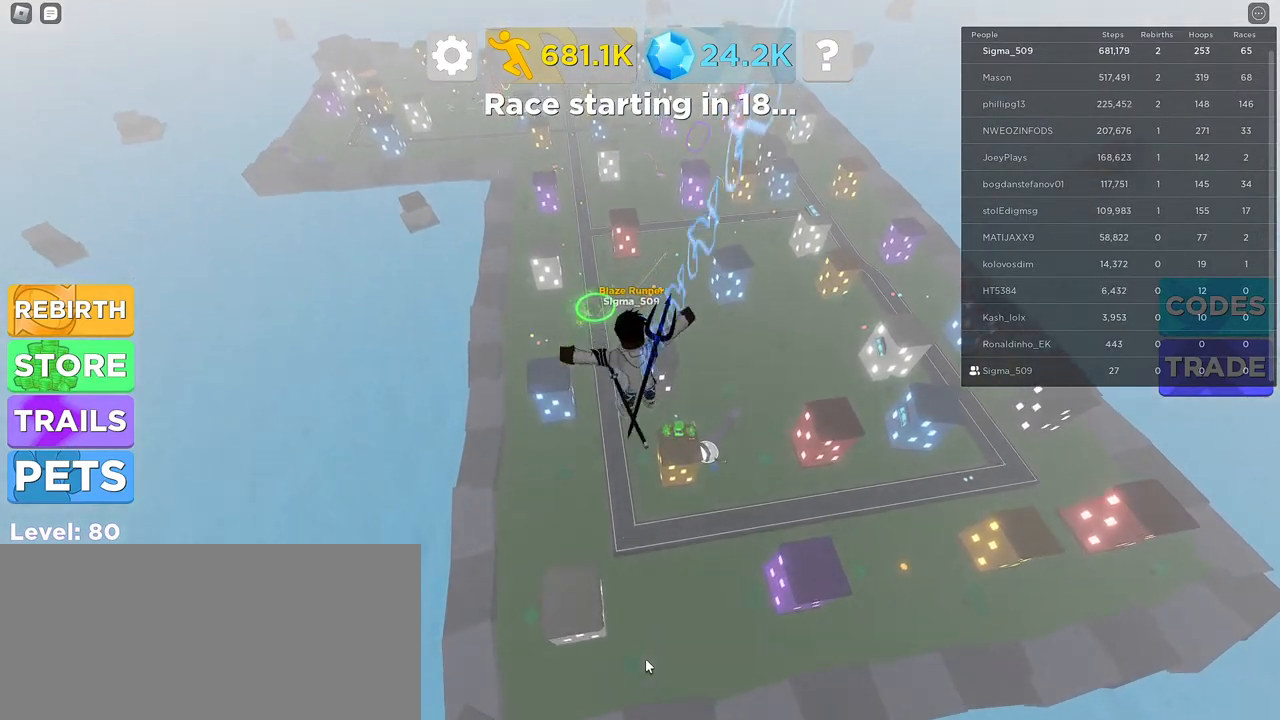
{"keys": ["w"], "mouse": ["right"], "events": [[100, "a", "up"], [300, "mouse_right", "down"]]}
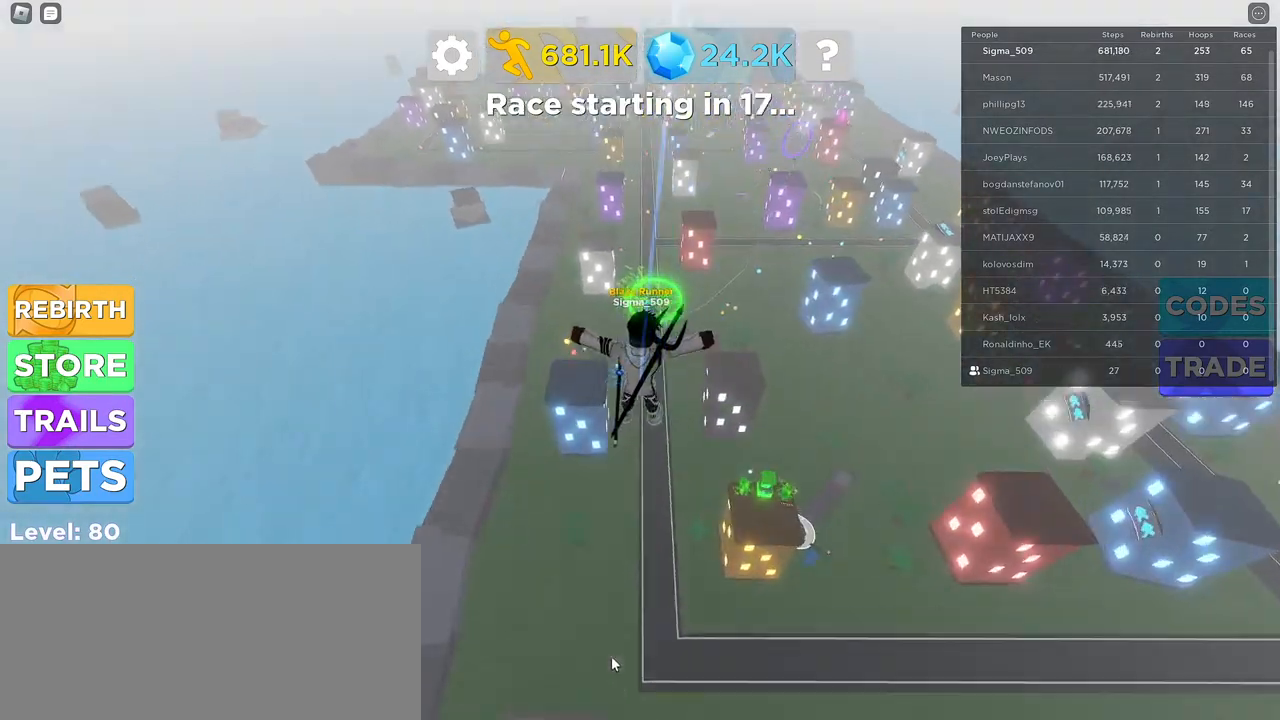
{"keys": ["d", "s"], "mouse": ["right"], "events": [[17, "w", "up"], [334, "s", "down"], [400, "d", "down"]]}
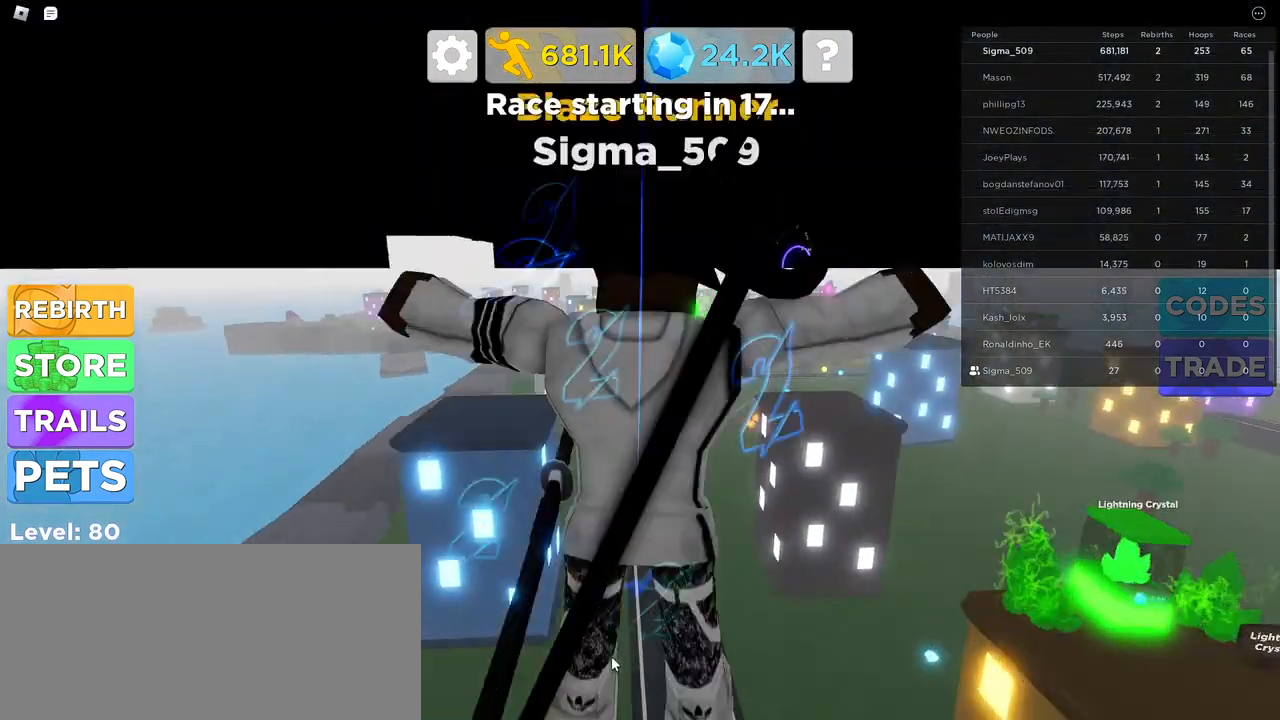
{"keys": [], "mouse": [], "events": [[50, "d", "up"], [117, "s", "up"], [167, "mouse_right", "up"]]}
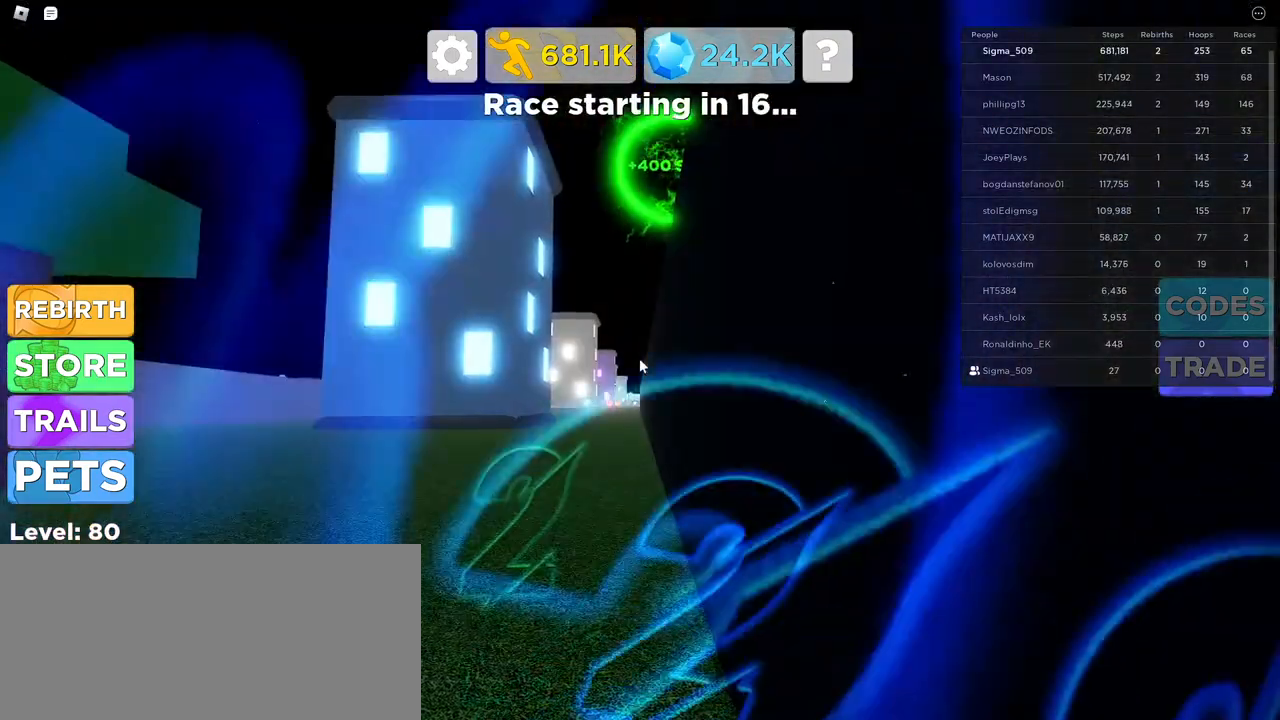
{"keys": ["d", "w"], "mouse": [], "events": [[84, "space", "down"], [200, "space", "up"], [350, "w", "down"], [400, "d", "down"]]}
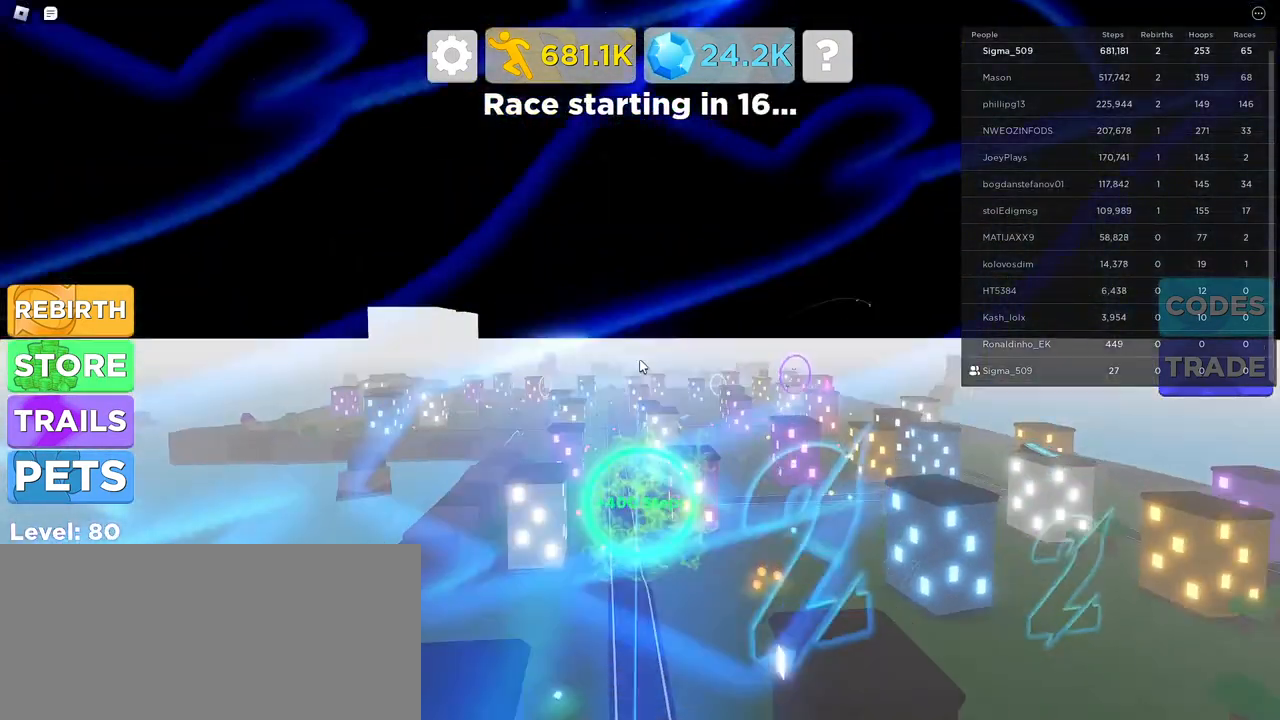
{"keys": ["w"], "mouse": [], "events": [[34, "d", "up"]]}
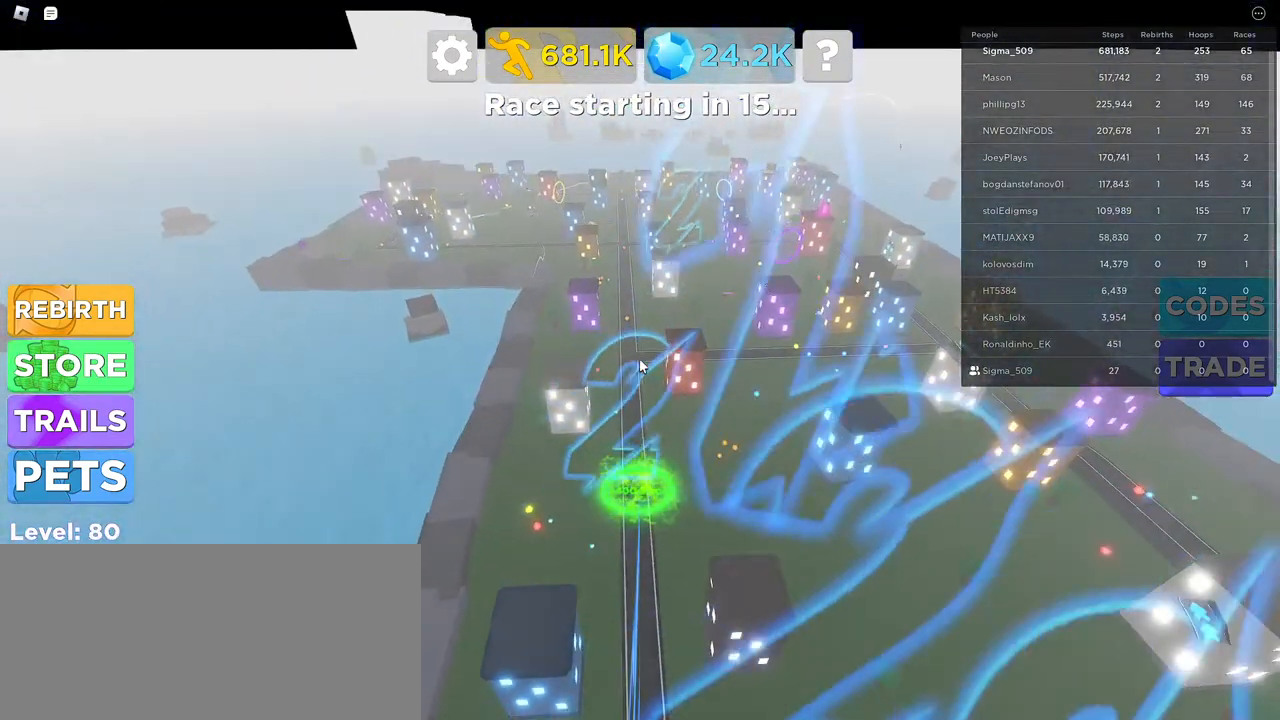
{"keys": [], "mouse": [], "events": [[150, "w", "up"], [300, "s", "down"], [500, "s", "up"]]}
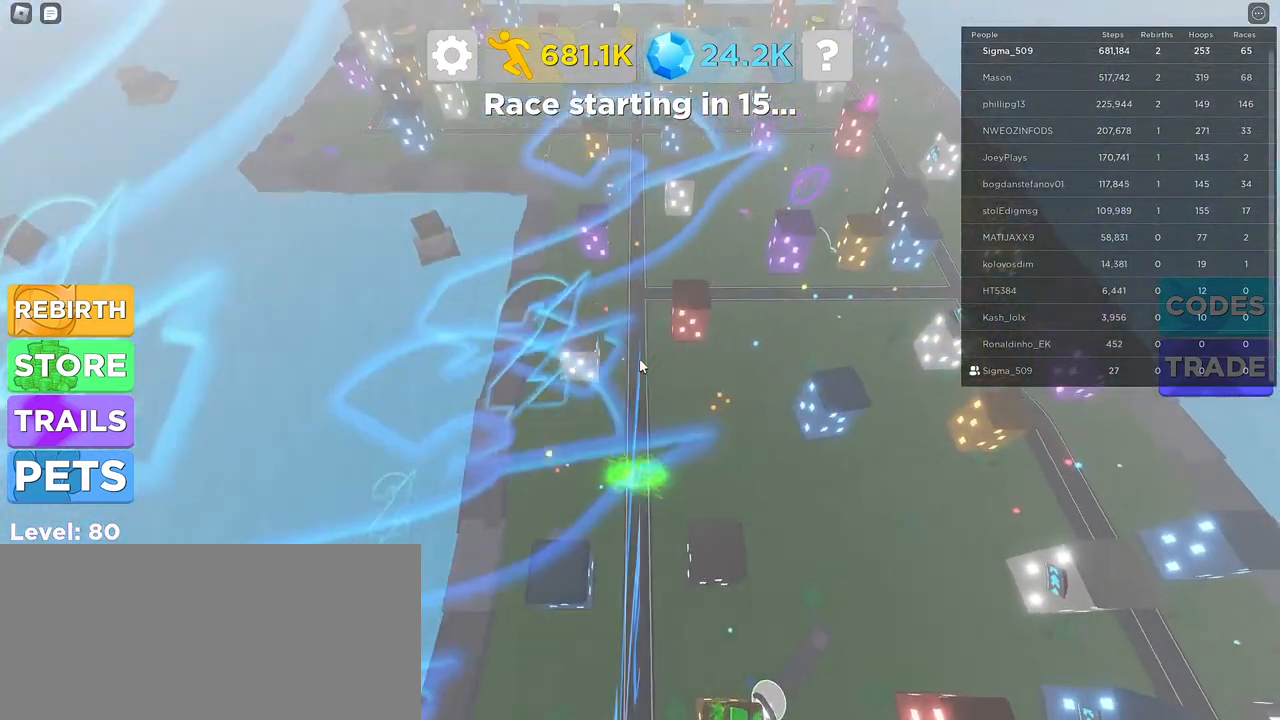
{"keys": [], "mouse": [], "events": []}
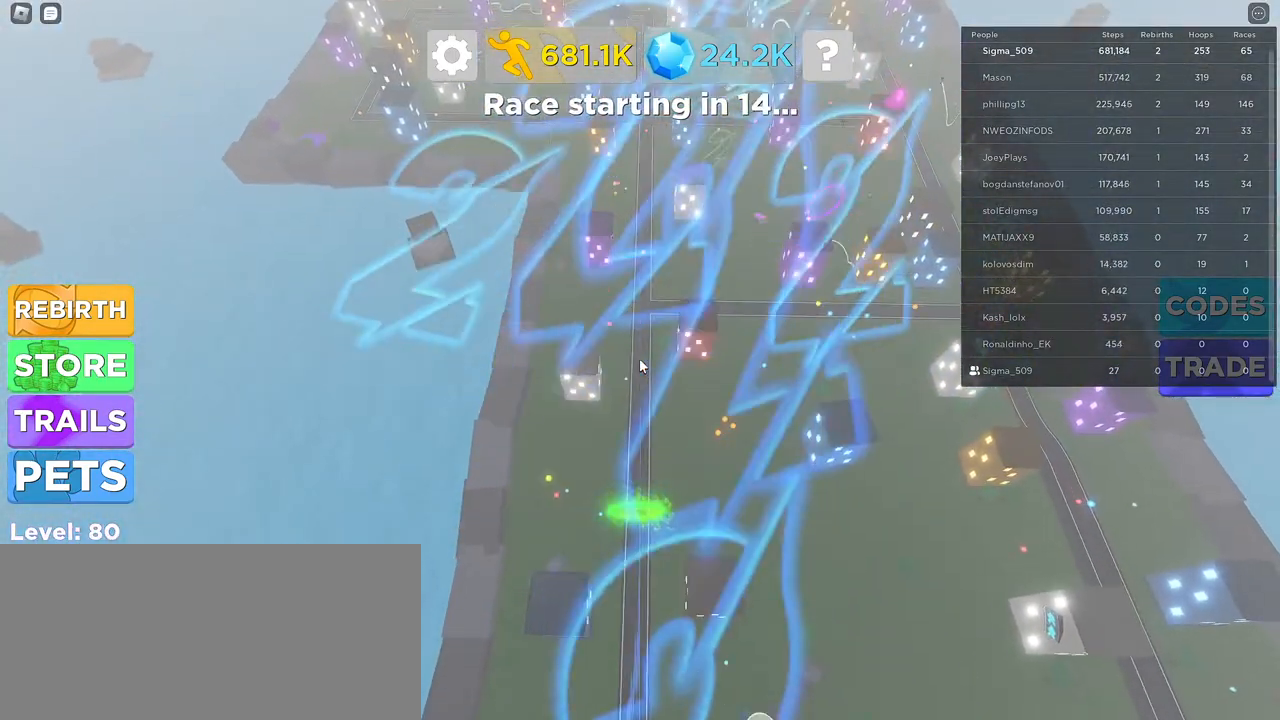
{"keys": ["tab"], "mouse": [], "events": [[150, "a", "down"], [284, "a", "up"], [417, "tab", "down"]]}
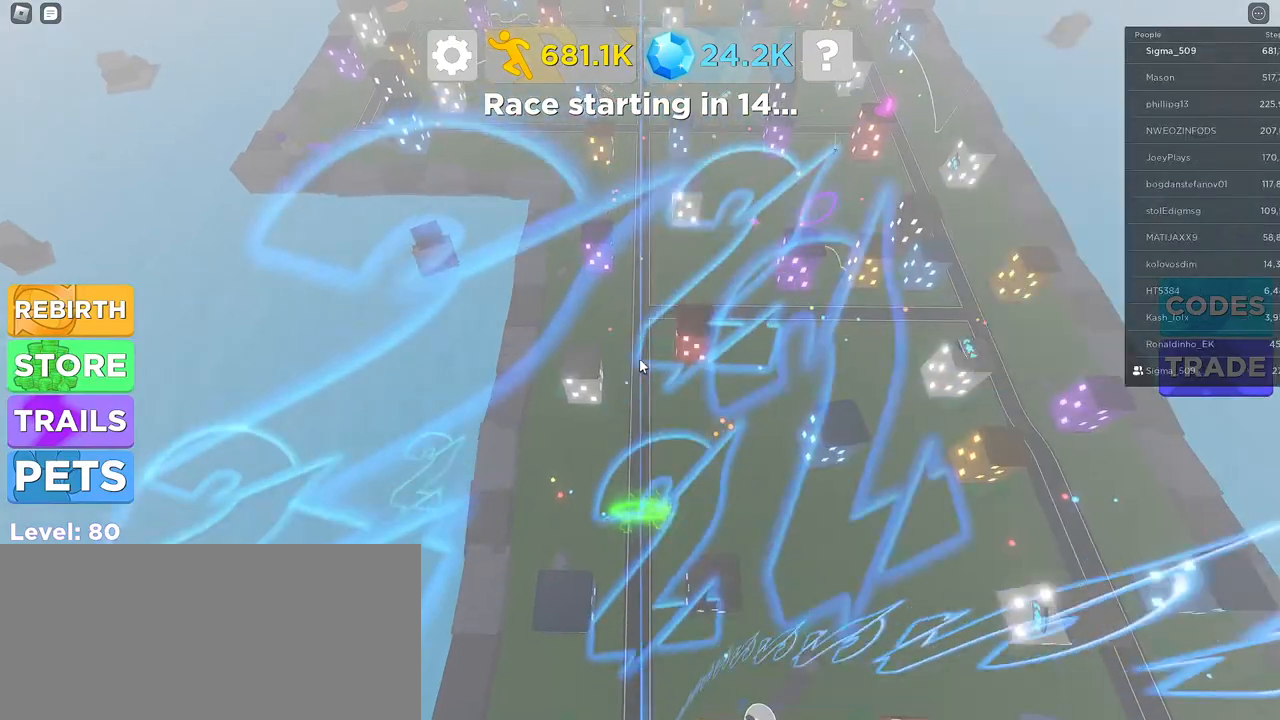
{"keys": [], "mouse": [], "events": [[34, "tab", "up"]]}
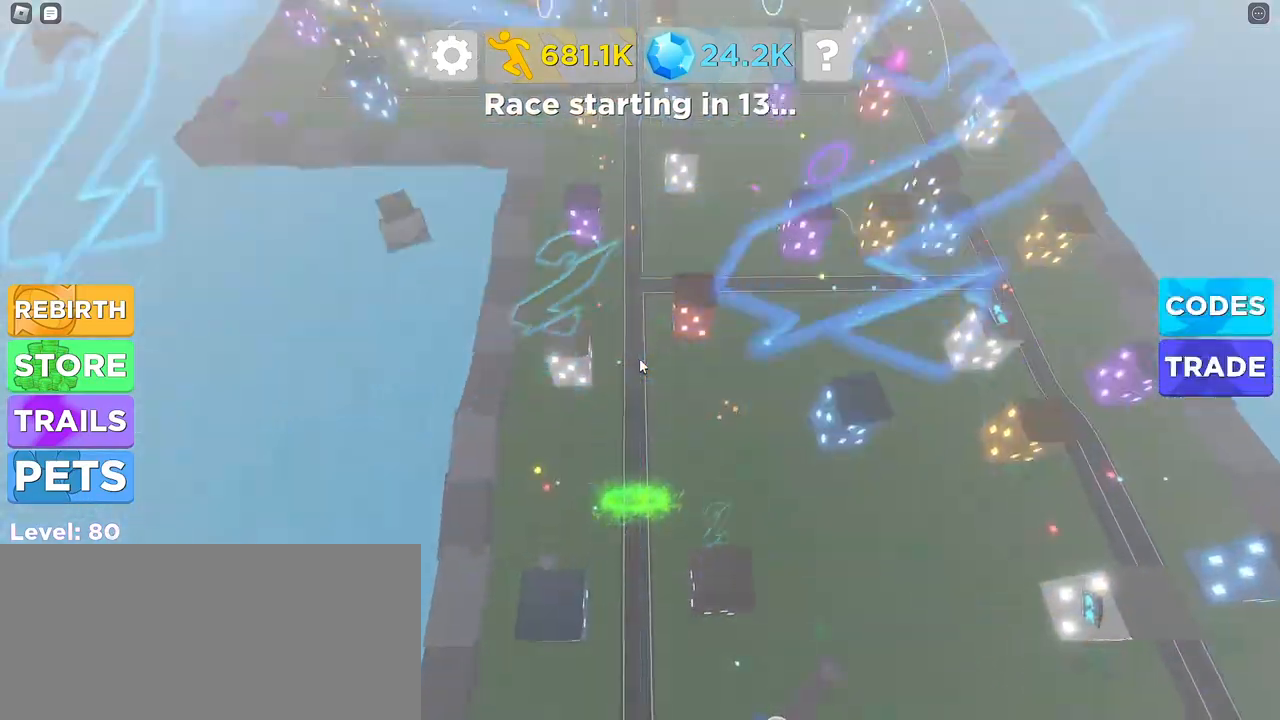
{"keys": ["w"], "mouse": [], "events": [[84, "w", "down"]]}
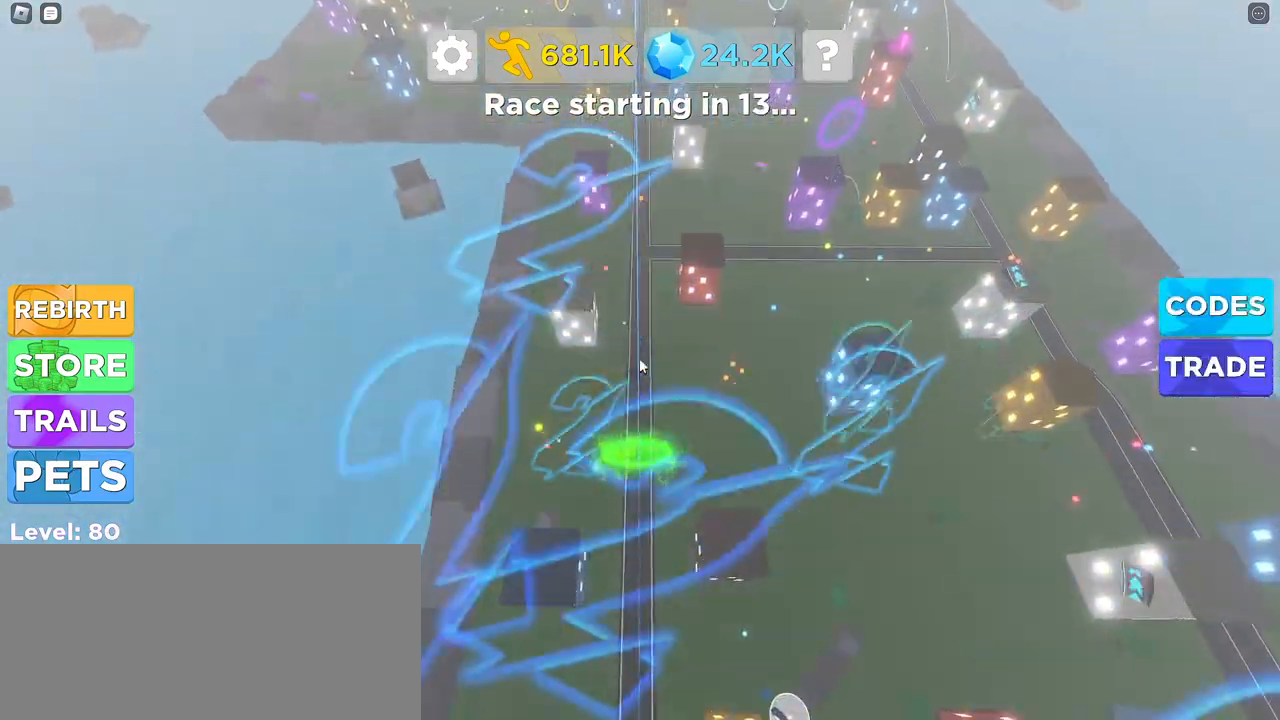
{"keys": ["w"], "mouse": [], "events": []}
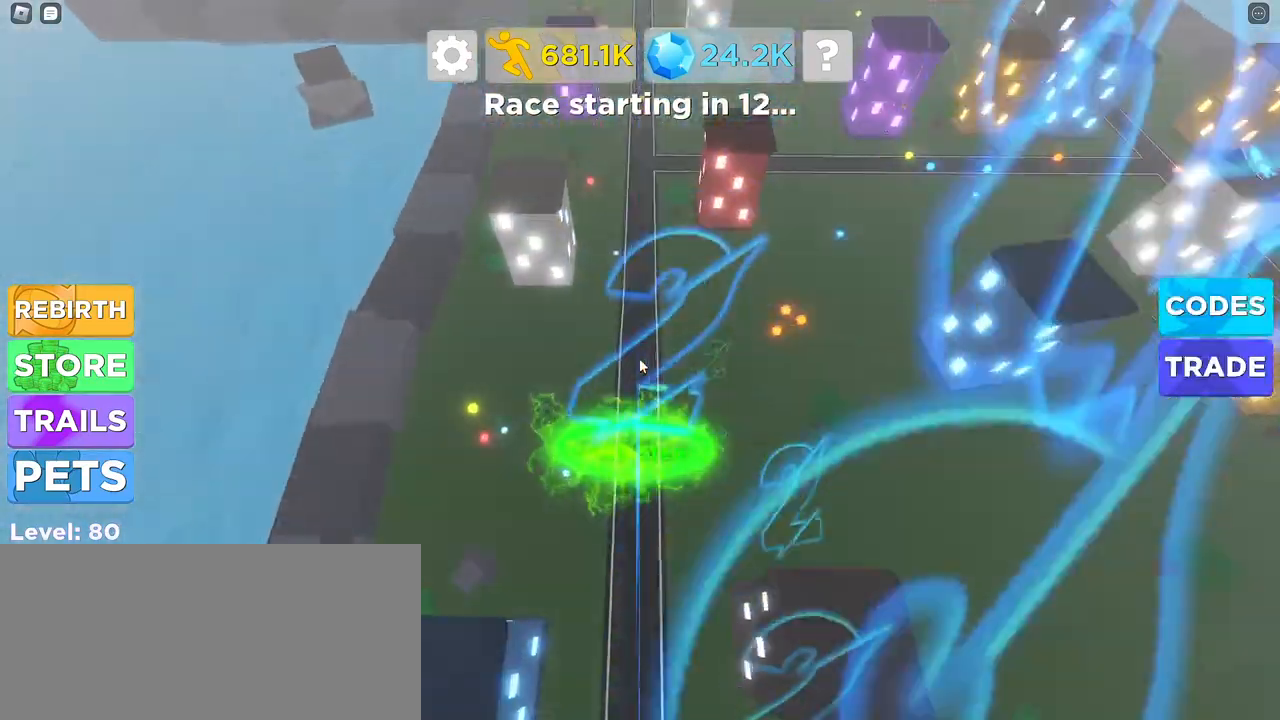
{"keys": ["w"], "mouse": [], "events": []}
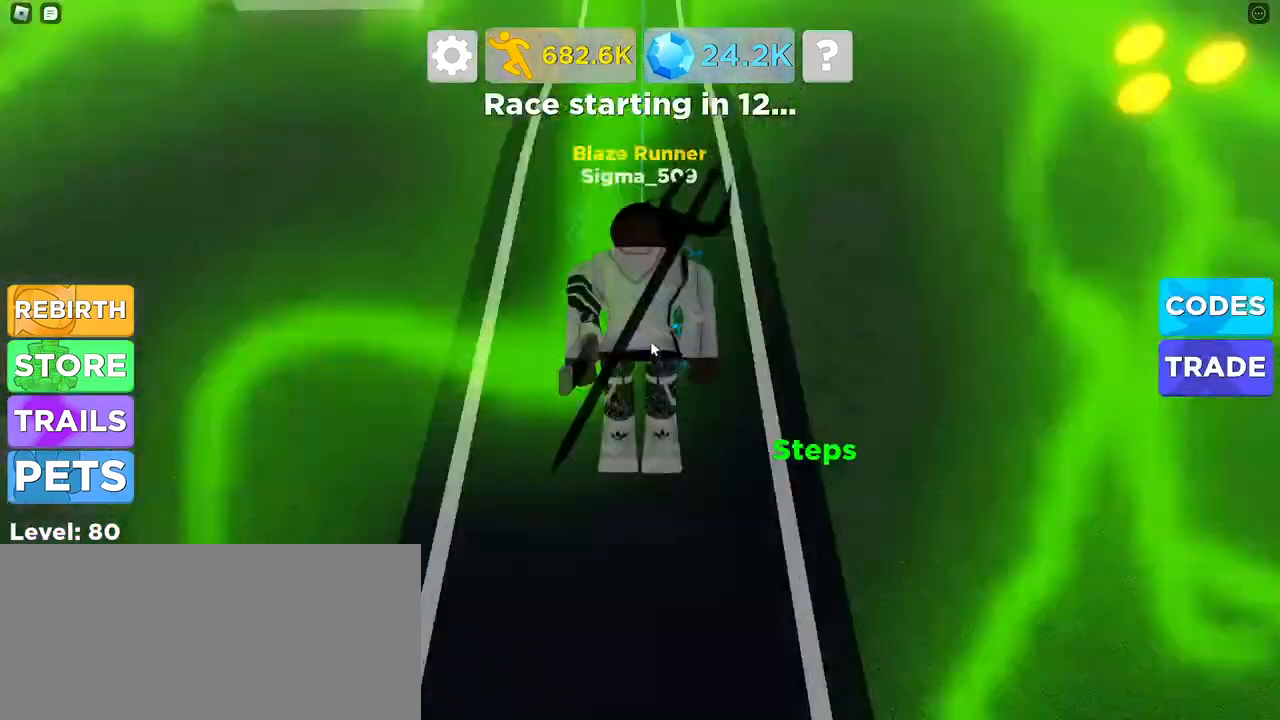
{"keys": ["w"], "mouse": ["right"], "events": [[150, "mouse_right", "down"]]}
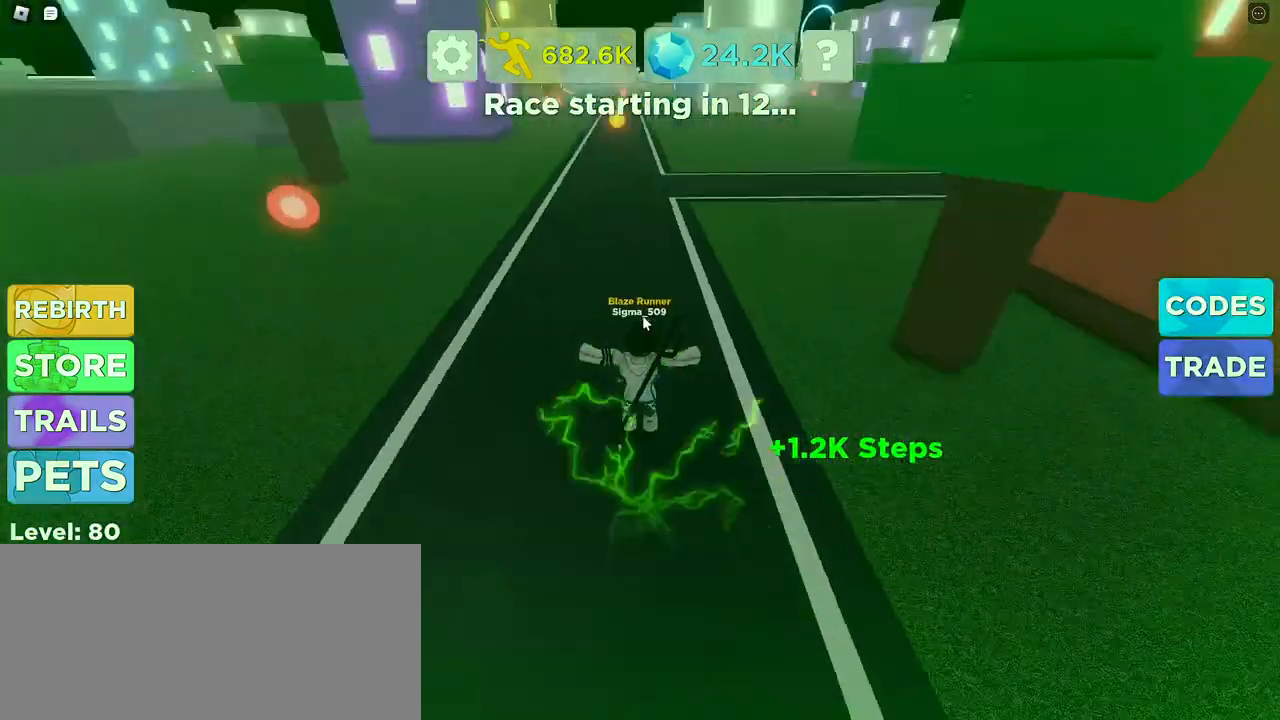
{"keys": ["w"], "mouse": ["right"], "events": []}
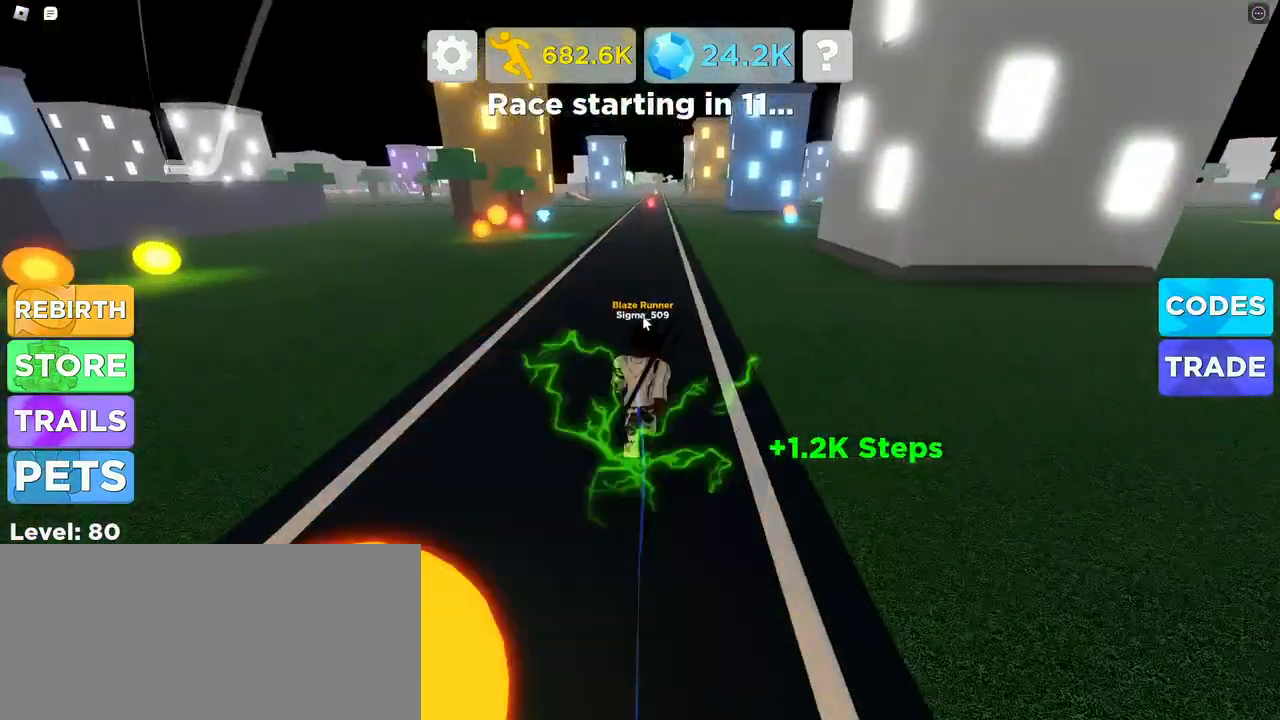
{"keys": ["w"], "mouse": [], "events": [[317, "mouse_right", "up"]]}
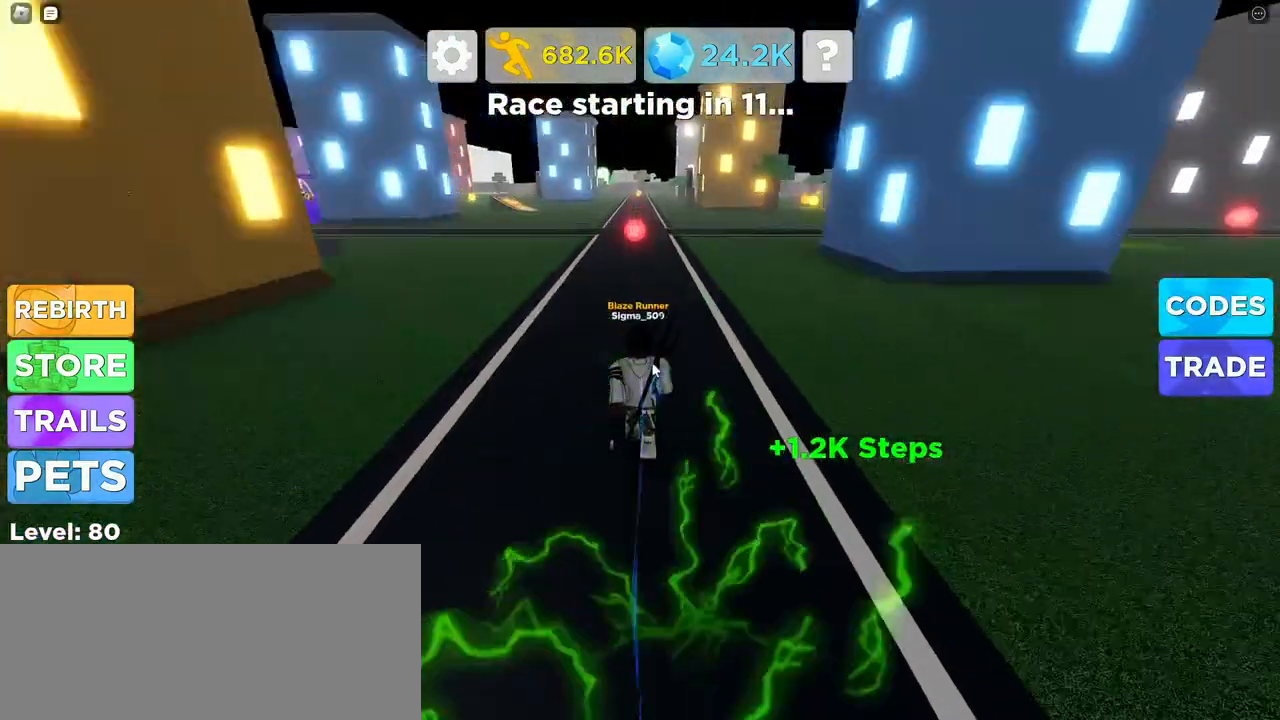
{"keys": ["w"], "mouse": ["right"], "events": [[167, "mouse_right", "down"]]}
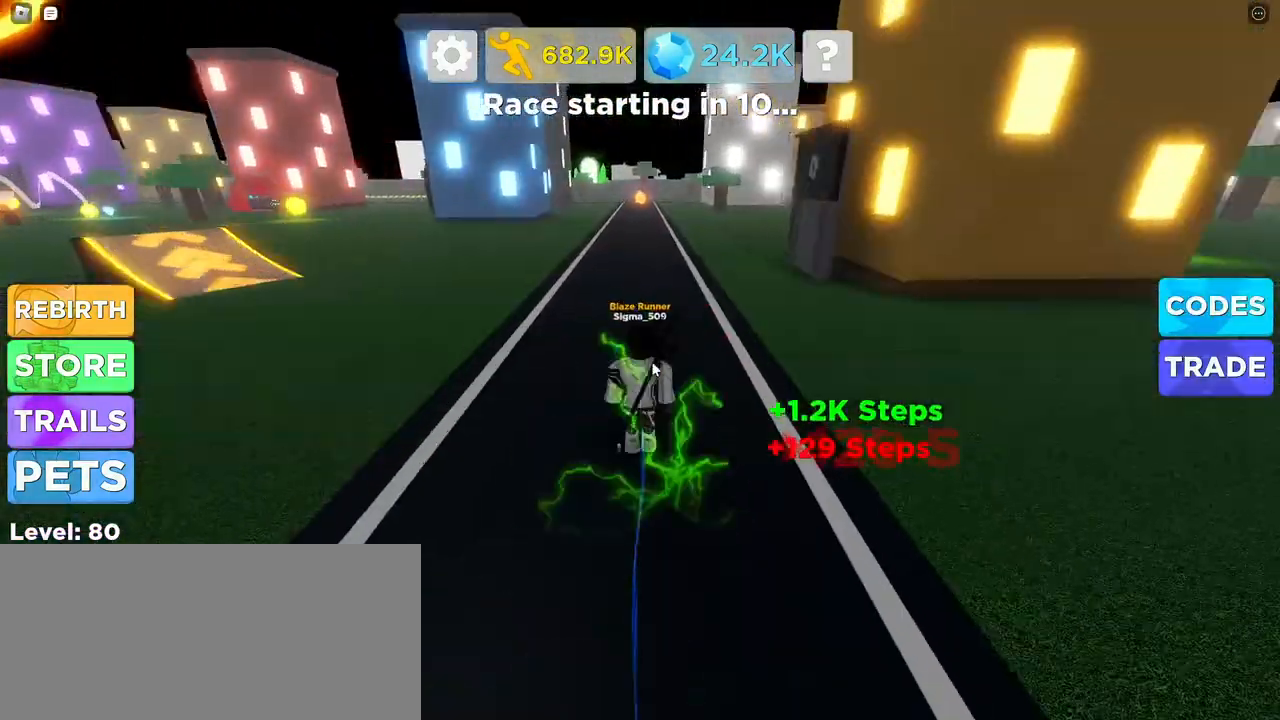
{"keys": ["w"], "mouse": ["right"], "events": []}